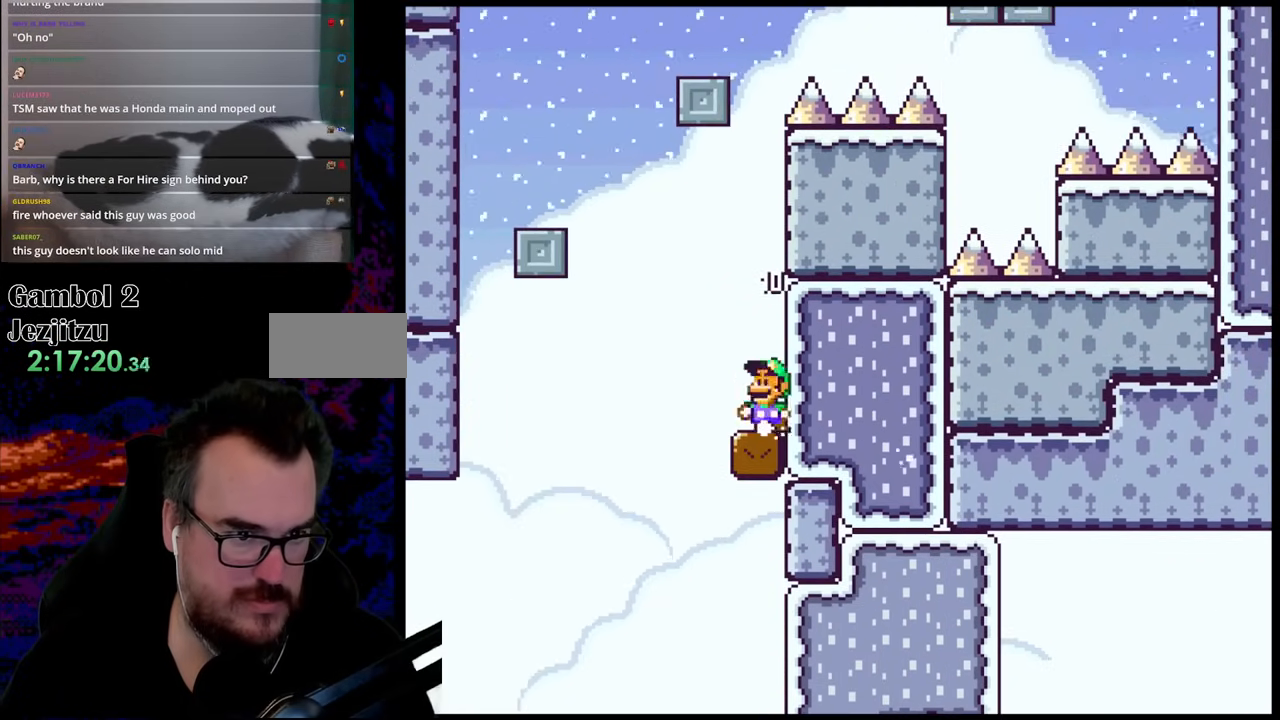
Gameplay with a controller (Nintendo layout); each line is a JSON object with the inputs held at the frame after it. "events" lists button and stick changes between this image and that frame as [ms after this image, input, new state], when the widget could be followed in between. Not read: L3 R3.
{"buttons": ["B", "Y", "DPAD_LEFT"], "events": [[17, "B", "up"], [33, "DPAD_RIGHT", "up"], [50, "DPAD_LEFT", "down"], [217, "B", "down"]]}
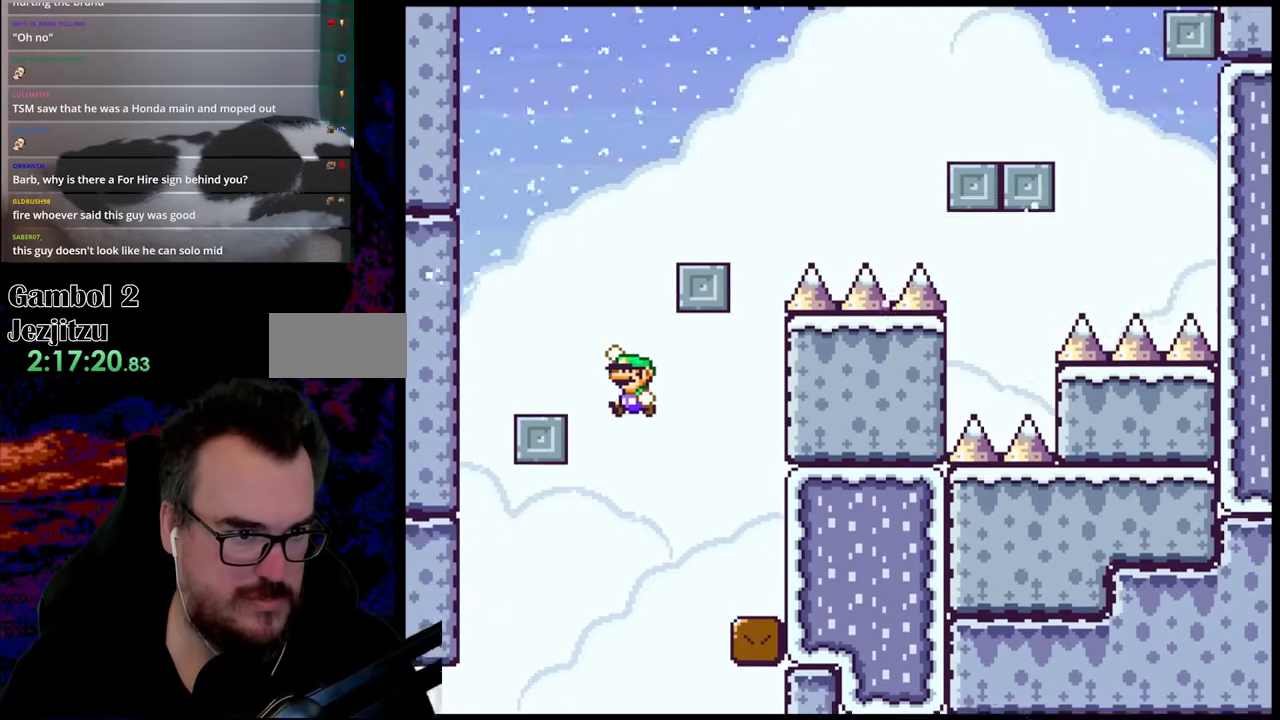
{"buttons": ["B", "Y", "DPAD_RIGHT"], "events": [[117, "B", "up"], [183, "DPAD_LEFT", "up"], [200, "DPAD_RIGHT", "down"], [300, "B", "down"]]}
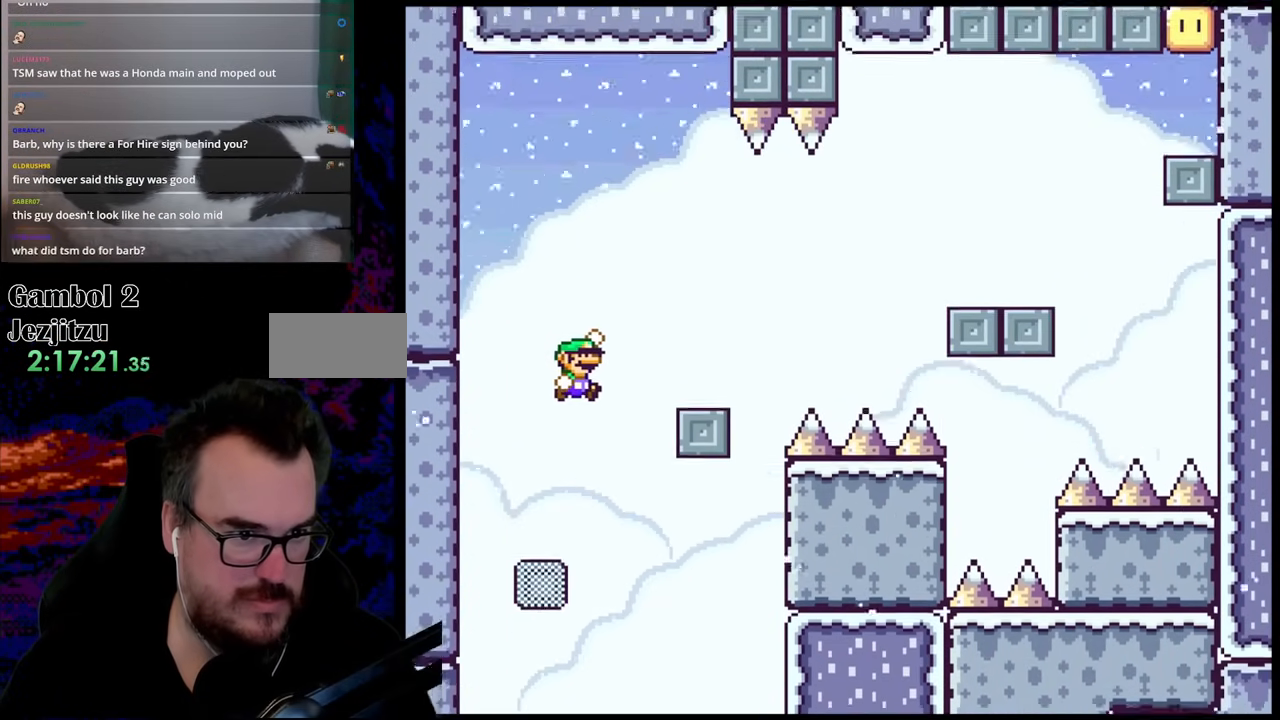
{"buttons": ["A", "X", "DPAD_RIGHT"], "events": [[100, "B", "up"], [200, "Y", "up"], [233, "X", "down"], [417, "A", "down"]]}
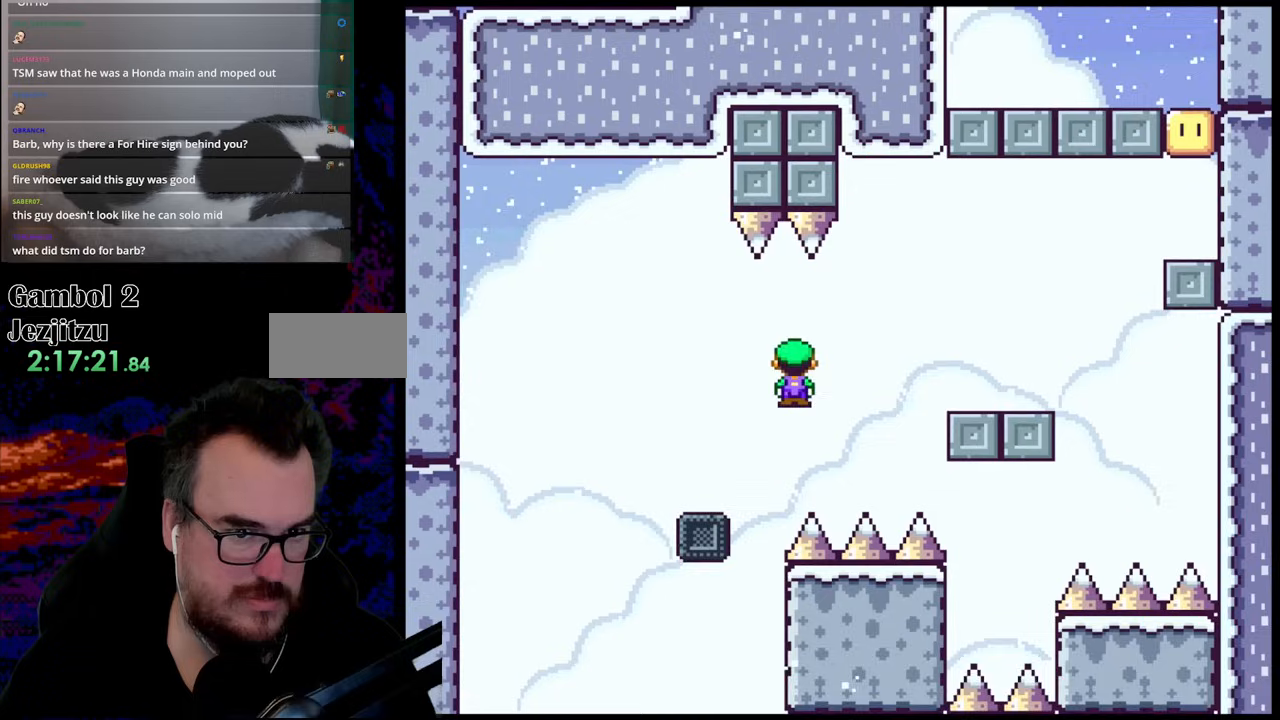
{"buttons": ["Y", "DPAD_RIGHT"], "events": [[50, "A", "up"], [133, "A", "down"], [250, "A", "up"], [317, "X", "up"], [317, "Y", "down"]]}
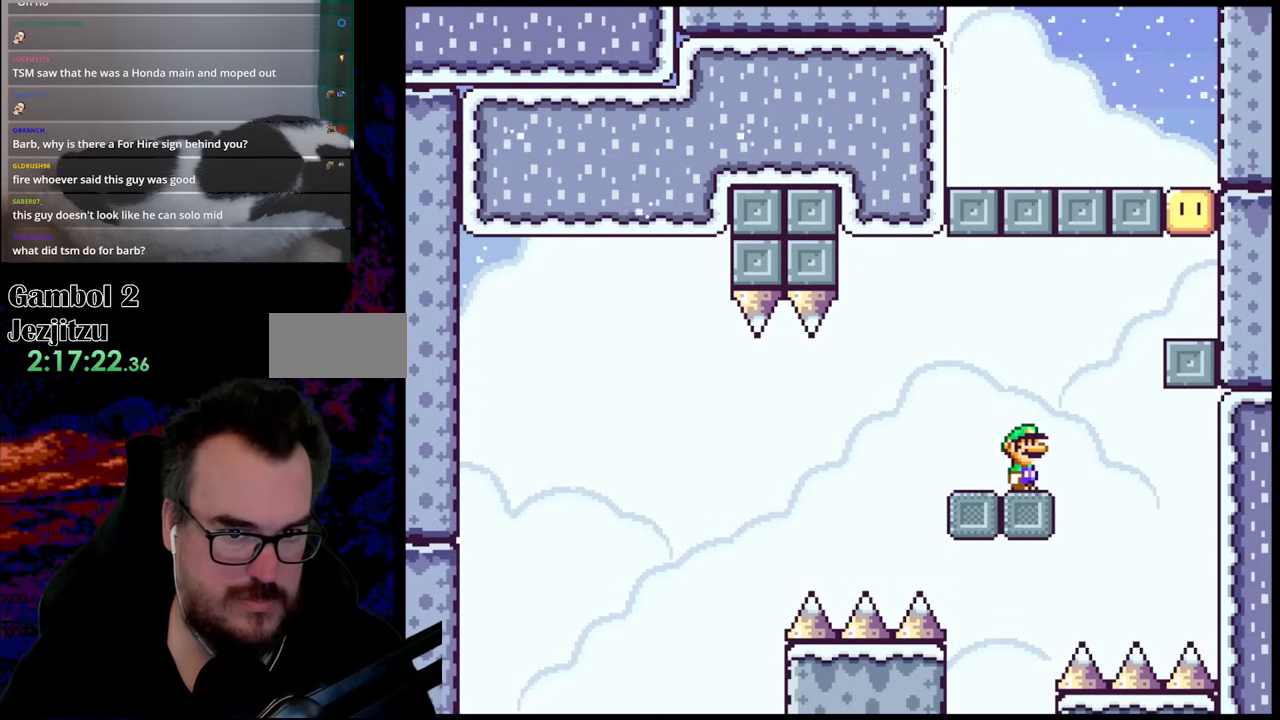
{"buttons": ["Y", "DPAD_RIGHT"], "events": [[100, "B", "down"], [467, "B", "up"]]}
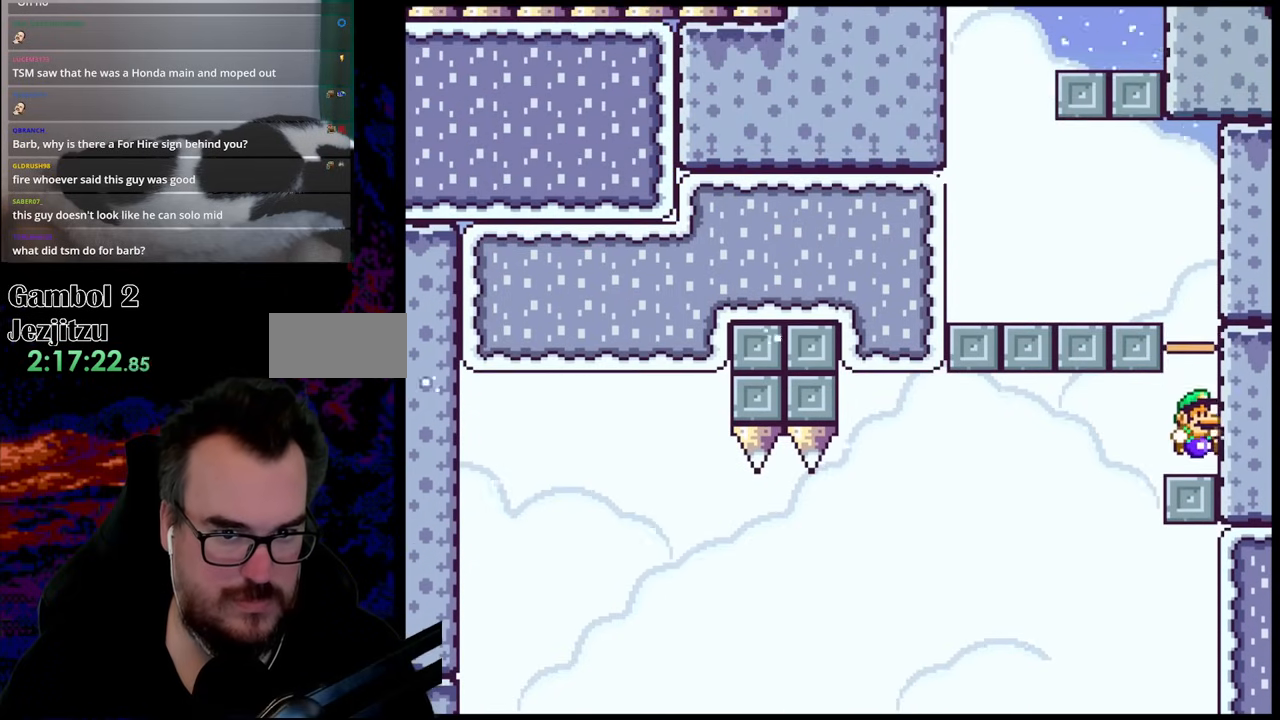
{"buttons": ["B", "Y", "DPAD_LEFT"], "events": [[50, "DPAD_RIGHT", "up"], [100, "B", "down"], [200, "DPAD_LEFT", "down"]]}
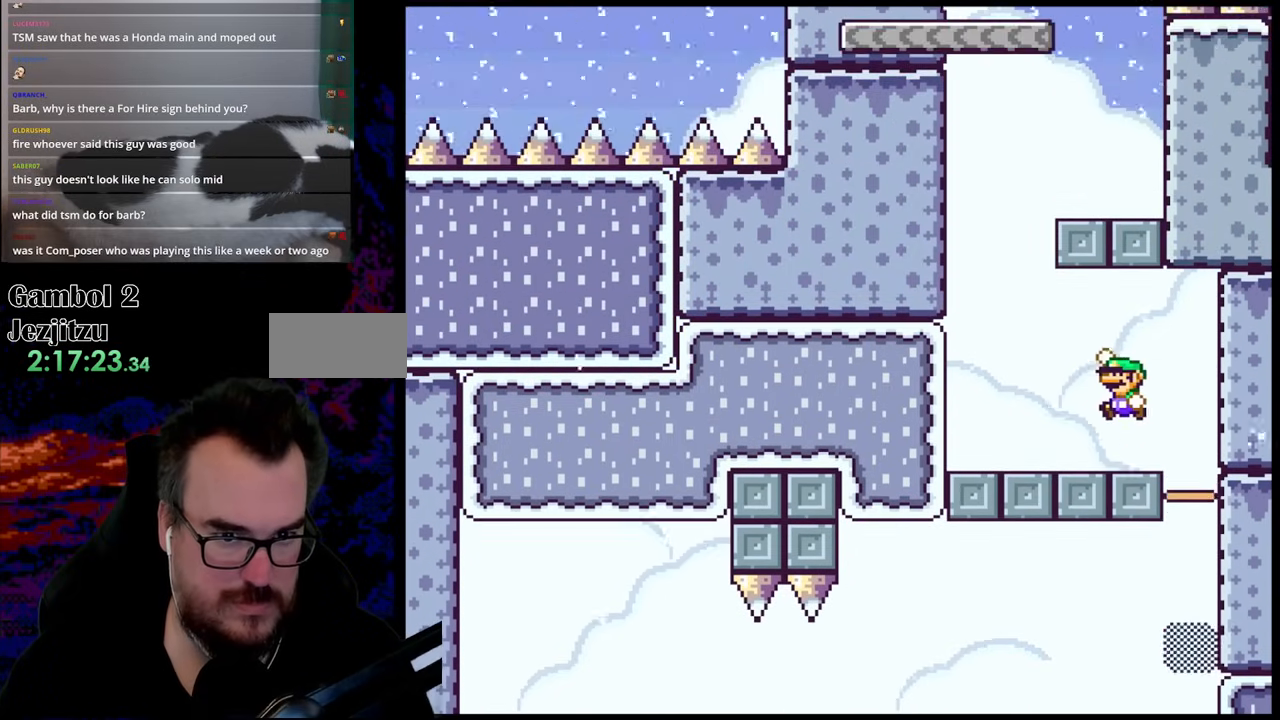
{"buttons": ["B", "Y", "DPAD_RIGHT"], "events": [[50, "B", "up"], [283, "DPAD_DOWN", "down"], [300, "B", "down"], [300, "DPAD_DOWN", "up"], [300, "DPAD_LEFT", "up"], [300, "DPAD_RIGHT", "down"]]}
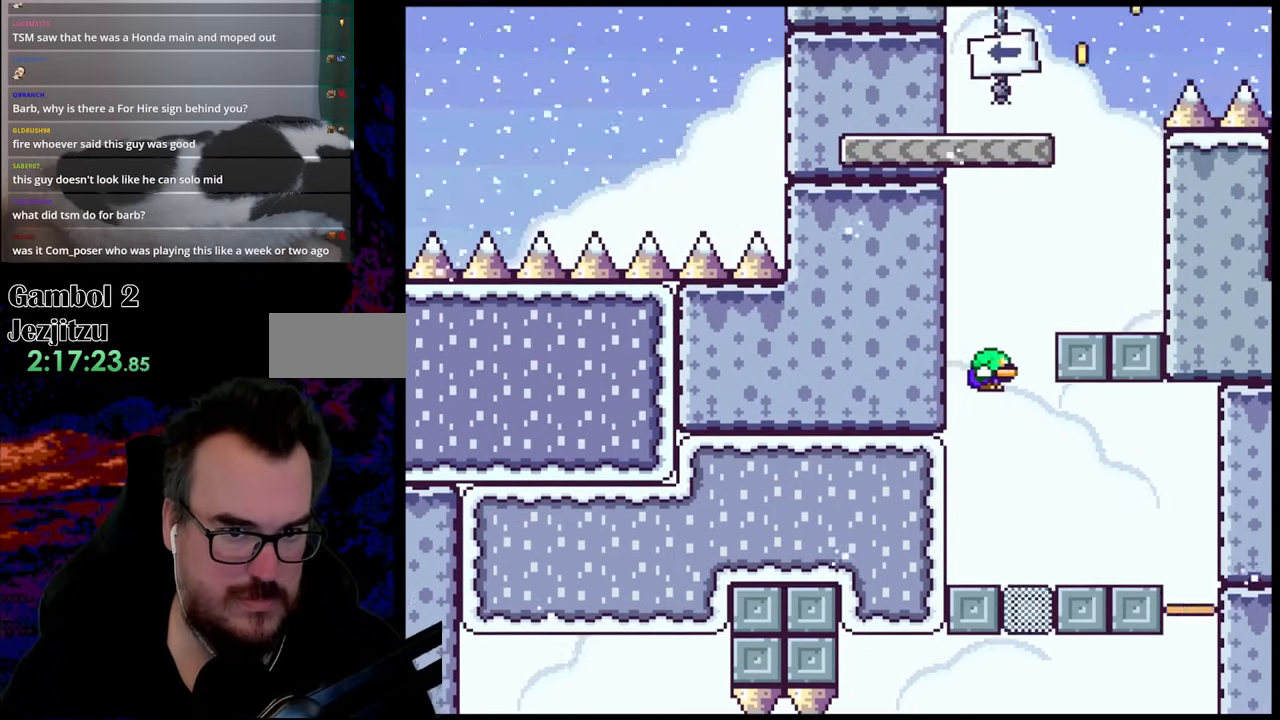
{"buttons": ["B", "Y", "DPAD_LEFT"], "events": [[250, "B", "up"], [333, "DPAD_DOWN", "down"], [350, "B", "down"], [350, "DPAD_DOWN", "up"], [350, "DPAD_LEFT", "down"], [350, "DPAD_RIGHT", "up"]]}
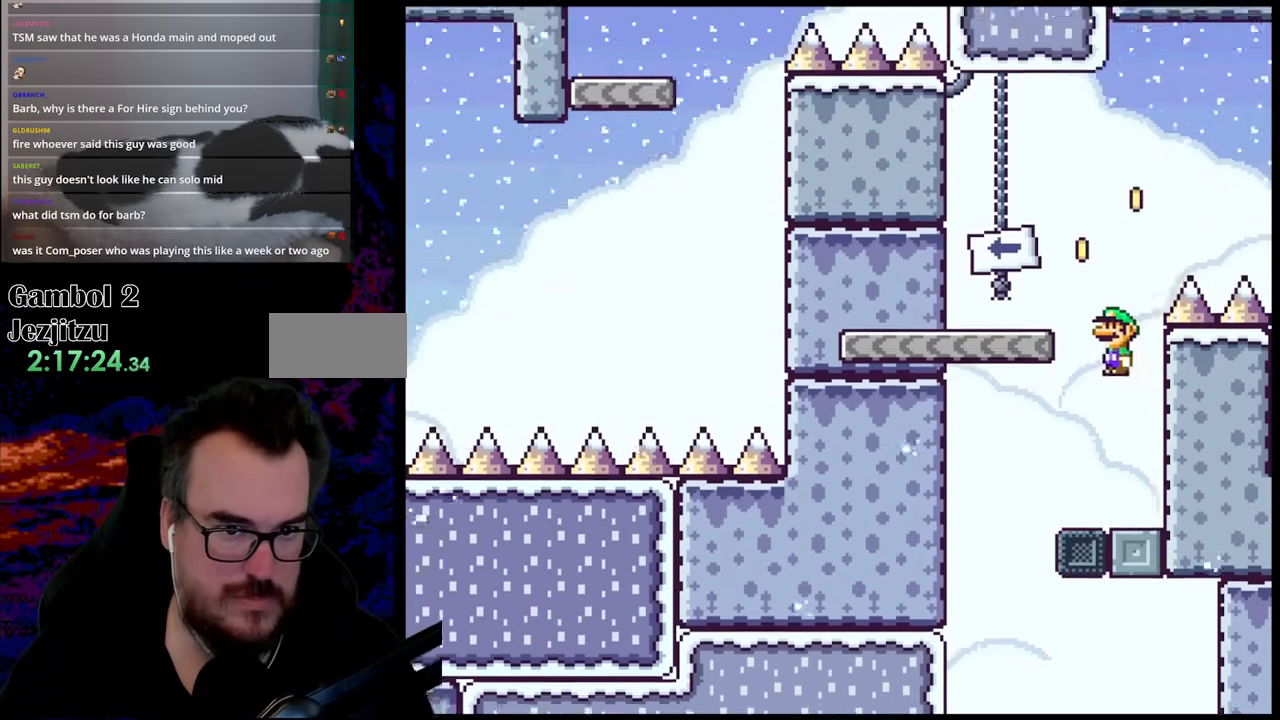
{"buttons": ["Y", "DPAD_RIGHT"], "events": [[333, "DPAD_LEFT", "up"], [350, "DPAD_RIGHT", "down"], [450, "B", "up"]]}
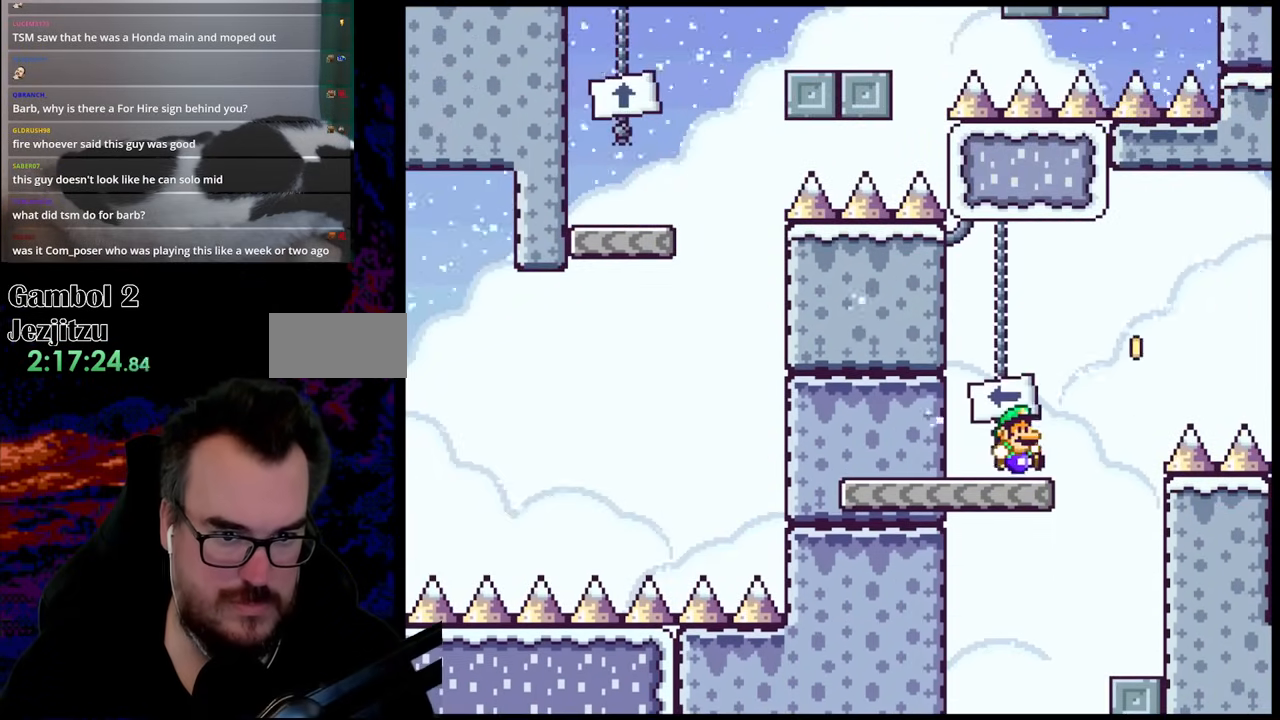
{"buttons": ["B", "Y", "DPAD_RIGHT"], "events": [[200, "B", "down"]]}
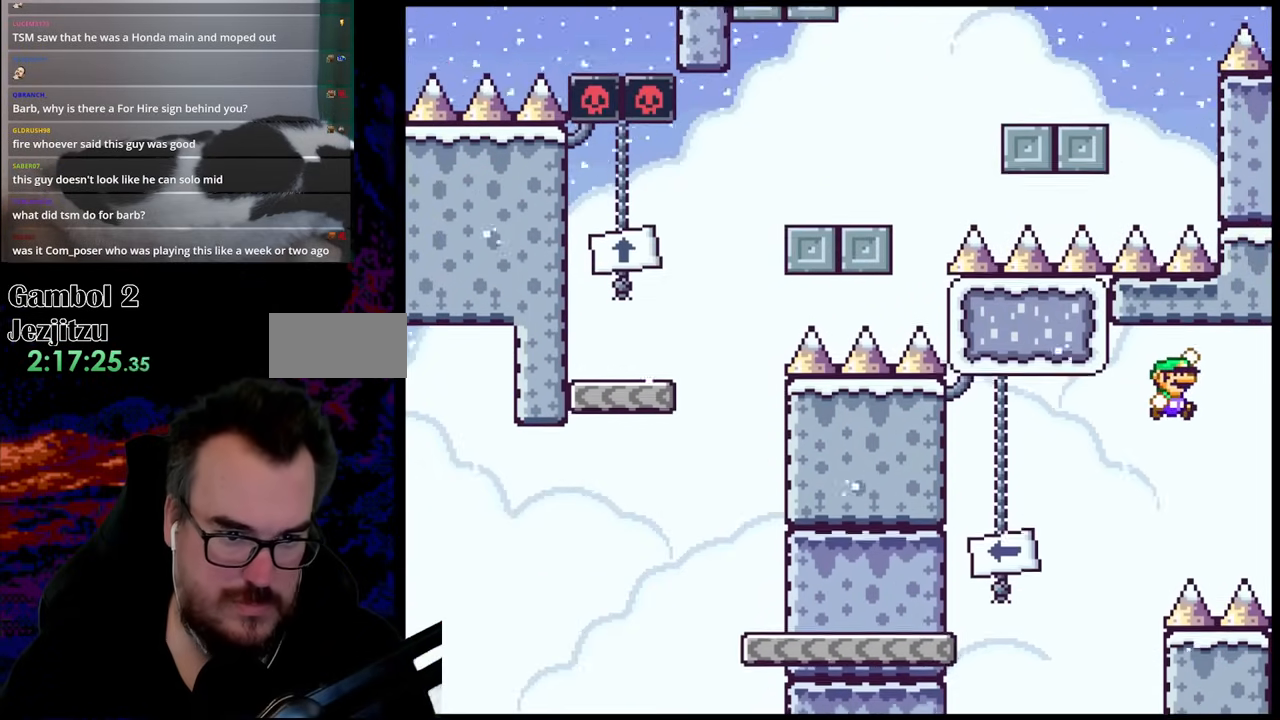
{"buttons": ["B", "Y", "DPAD_RIGHT"], "events": []}
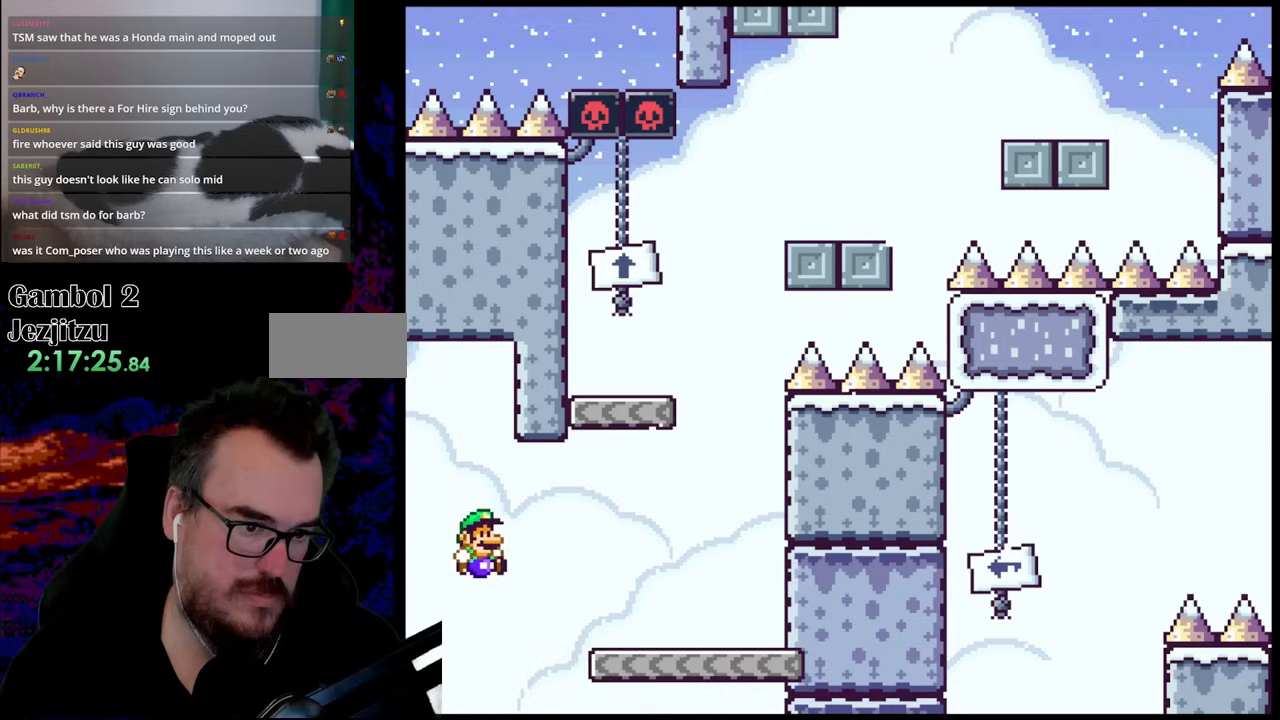
{"buttons": ["B", "Y", "DPAD_LEFT"], "events": [[233, "B", "up"], [333, "B", "down"], [433, "DPAD_RIGHT", "up"], [433, "DPAD_UP", "down"], [450, "DPAD_LEFT", "down"], [450, "DPAD_UP", "up"]]}
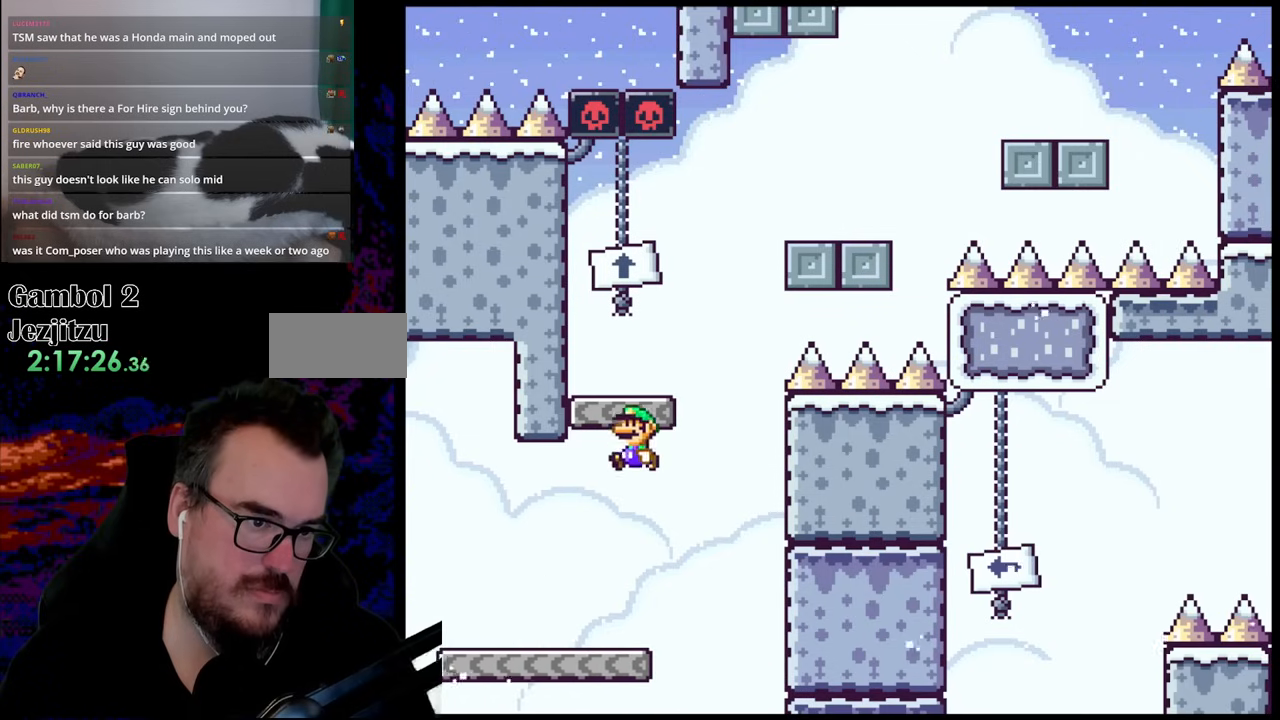
{"buttons": ["B", "Y", "DPAD_RIGHT"], "events": [[167, "DPAD_LEFT", "up"], [200, "DPAD_RIGHT", "down"], [300, "B", "up"], [400, "B", "down"]]}
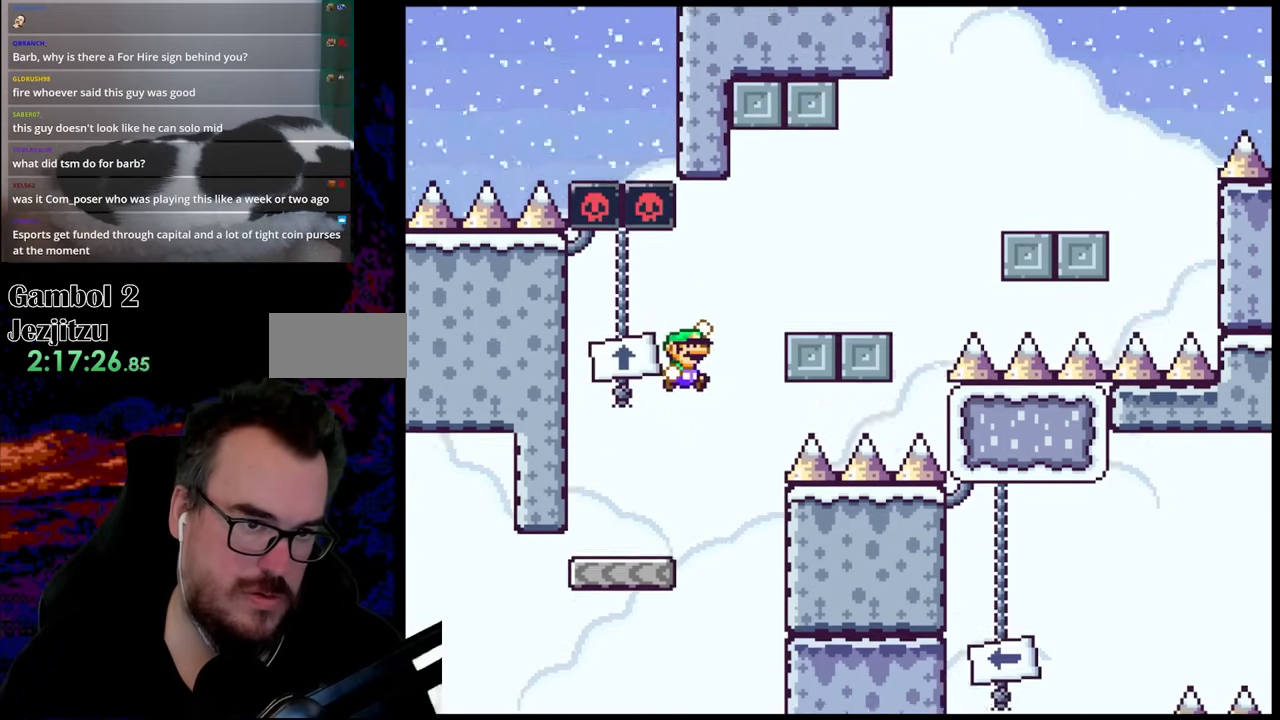
{"buttons": ["Y", "DPAD_RIGHT"], "events": [[133, "B", "up"], [383, "B", "down"], [483, "B", "up"]]}
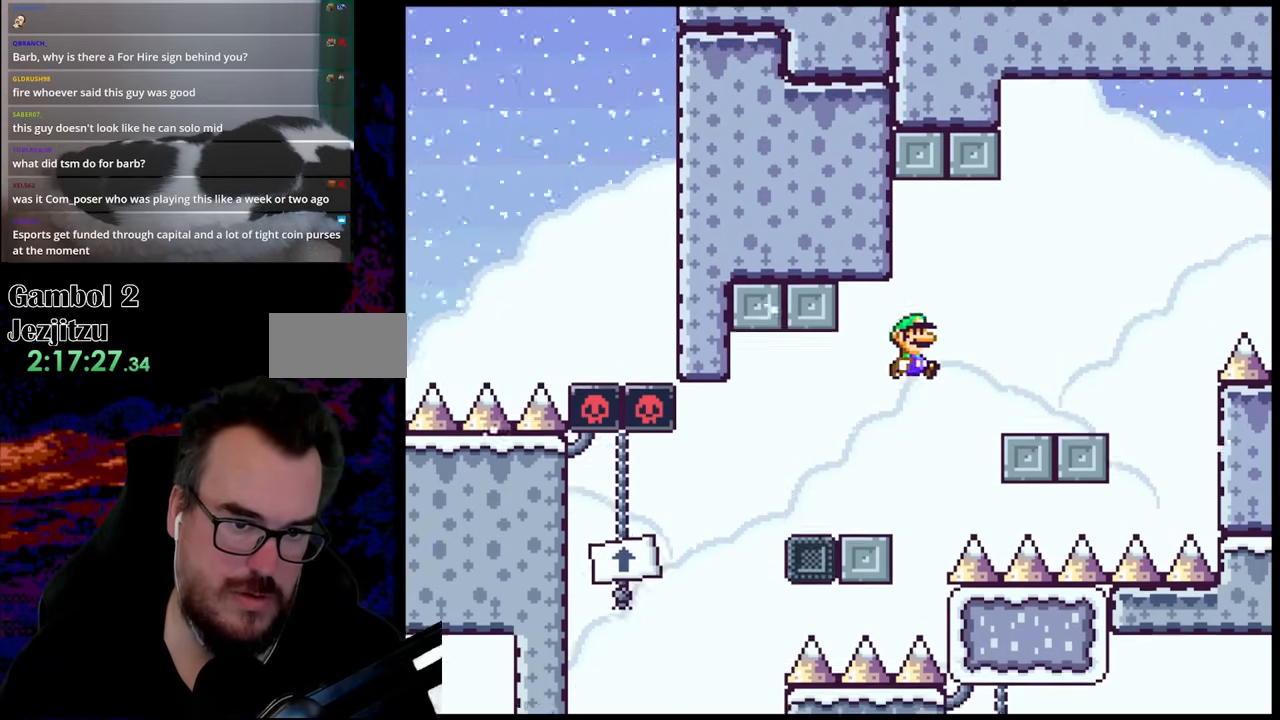
{"buttons": ["B", "Y", "DPAD_RIGHT"], "events": [[433, "B", "down"]]}
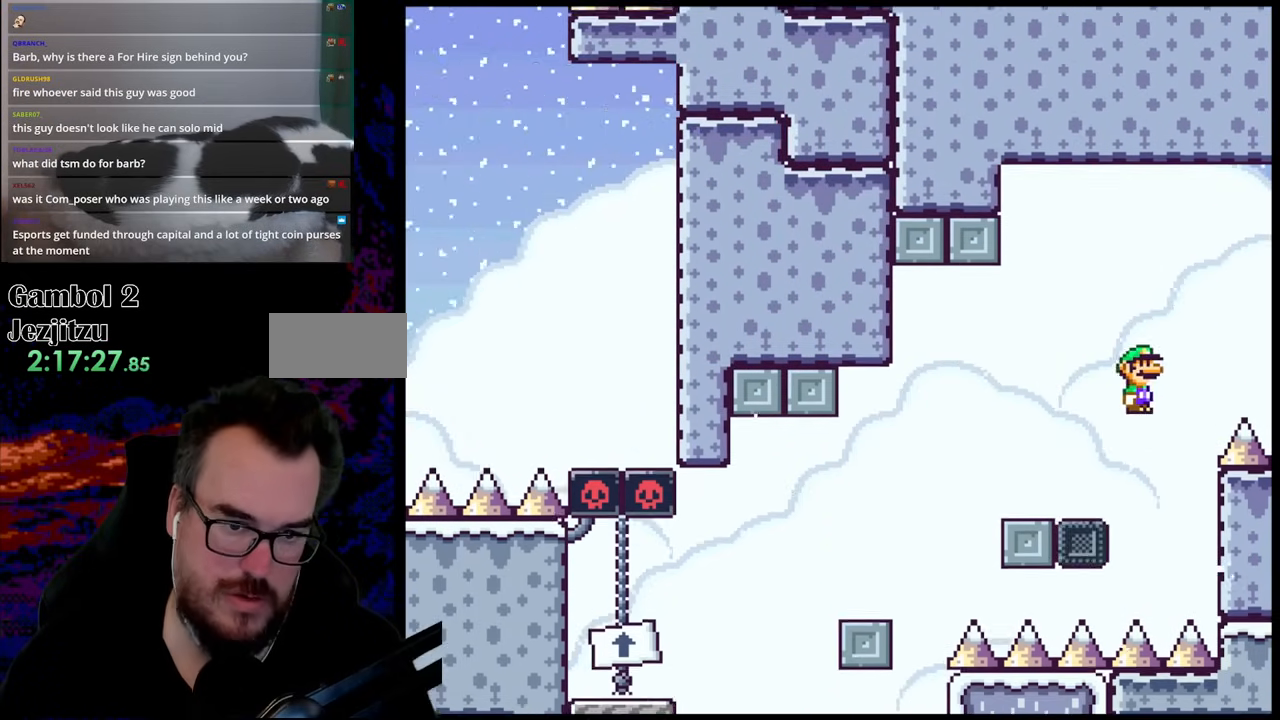
{"buttons": ["B", "Y", "DPAD_RIGHT"], "events": []}
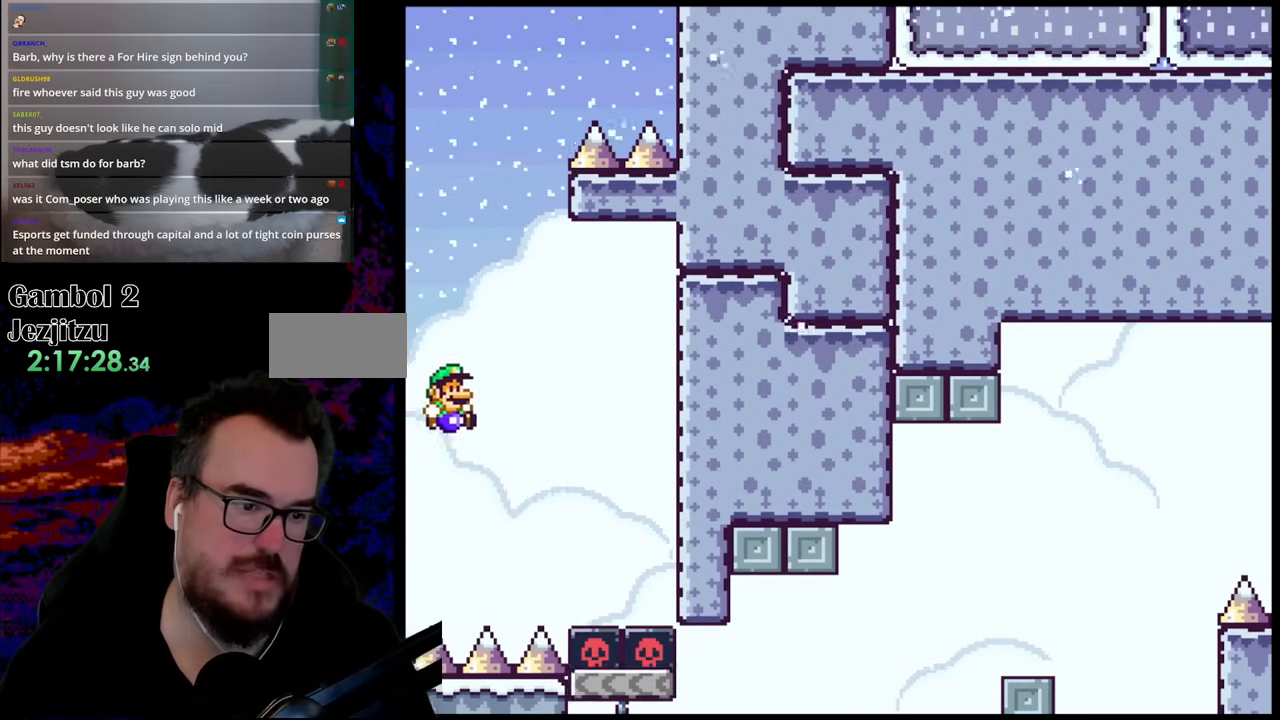
{"buttons": ["B", "Y"], "events": [[417, "DPAD_RIGHT", "up"]]}
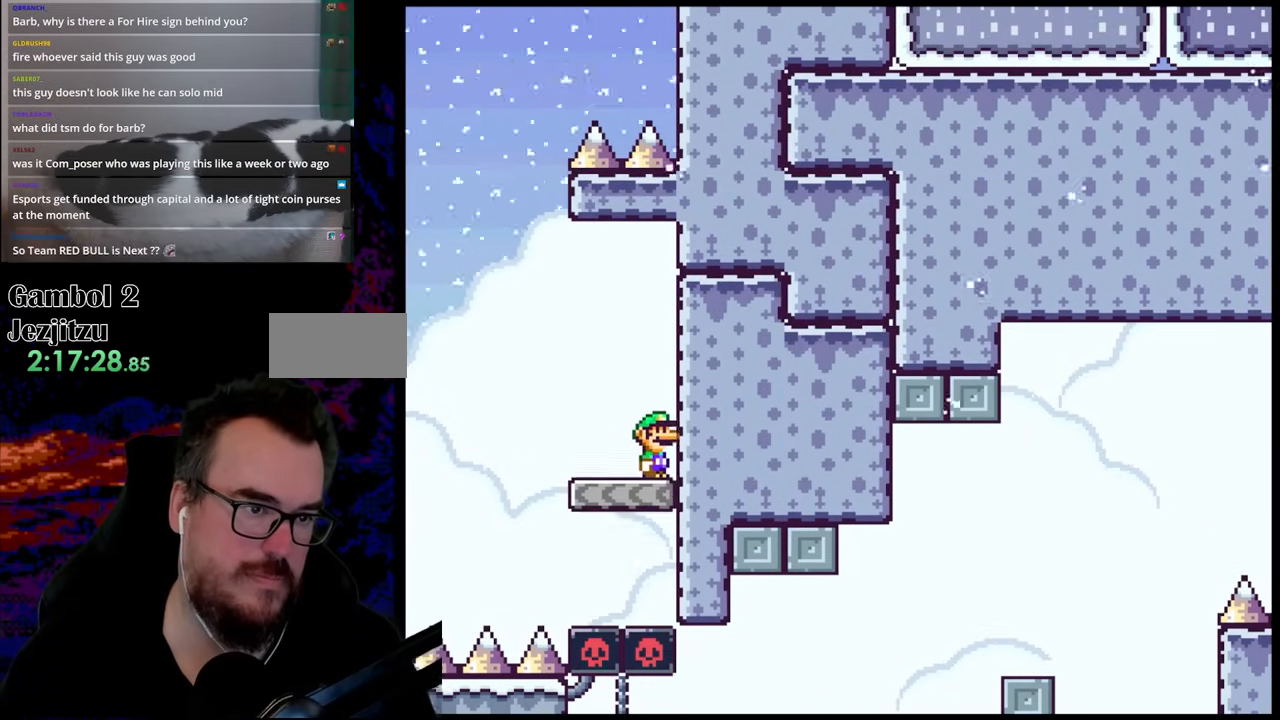
{"buttons": ["Y", "DPAD_LEFT"], "events": [[17, "B", "up"], [183, "DPAD_LEFT", "down"]]}
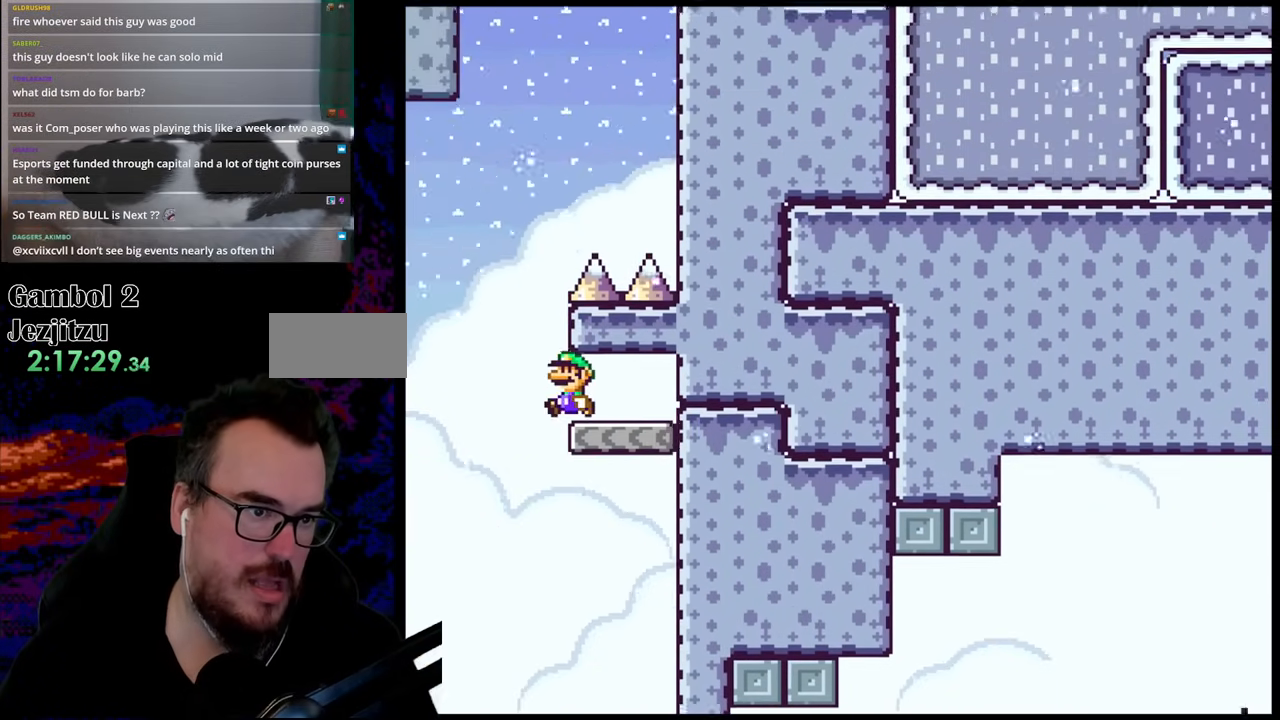
{"buttons": ["B", "Y", "DPAD_RIGHT"], "events": [[100, "B", "down"], [150, "DPAD_DOWN", "down"], [167, "DPAD_DOWN", "up"], [167, "DPAD_LEFT", "up"], [167, "DPAD_RIGHT", "down"]]}
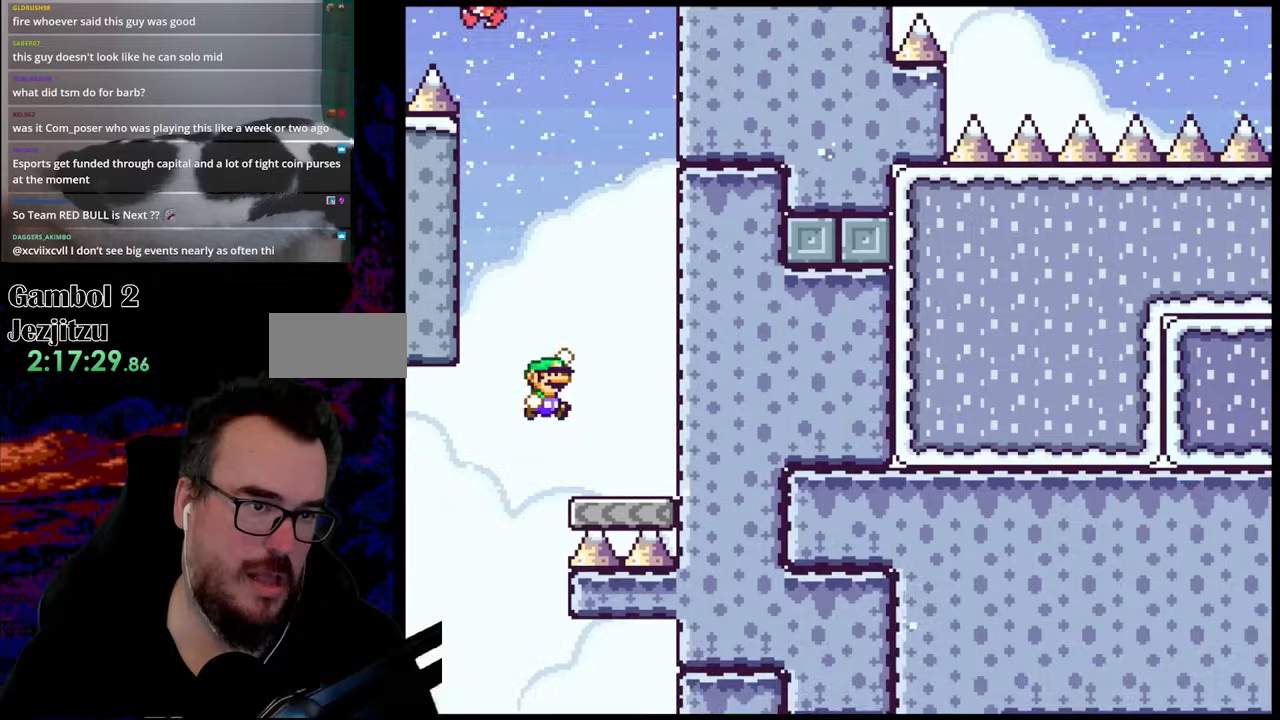
{"buttons": ["Y"], "events": [[217, "DPAD_LEFT", "down"], [217, "DPAD_RIGHT", "up"], [283, "B", "up"], [350, "DPAD_LEFT", "up"]]}
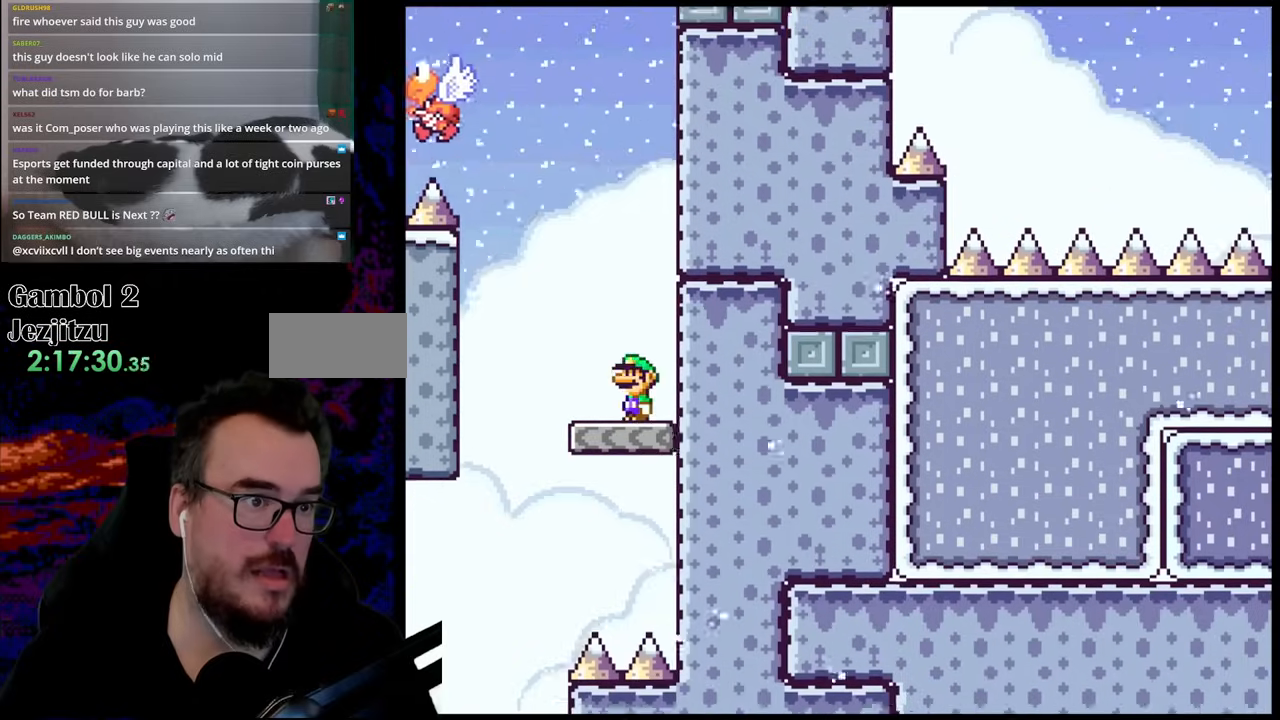
{"buttons": ["Y", "DPAD_LEFT"], "events": [[167, "DPAD_LEFT", "down"]]}
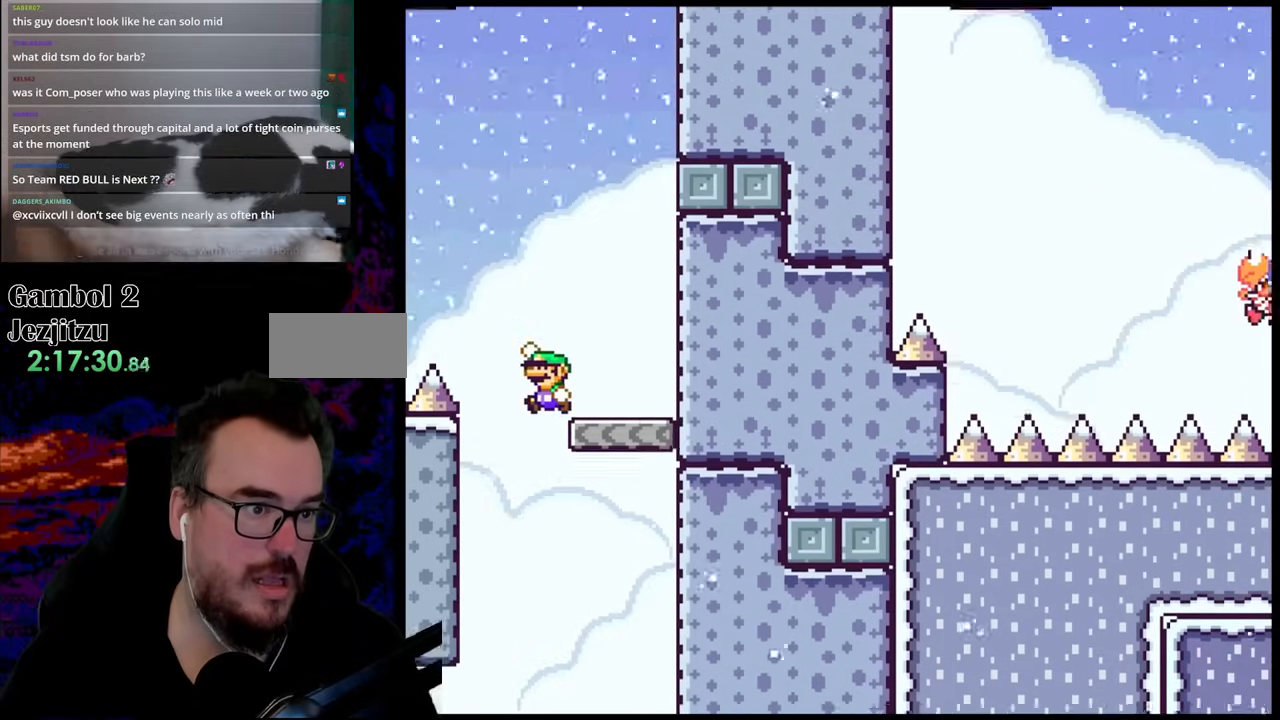
{"buttons": ["B", "Y", "DPAD_LEFT"], "events": [[33, "B", "down"]]}
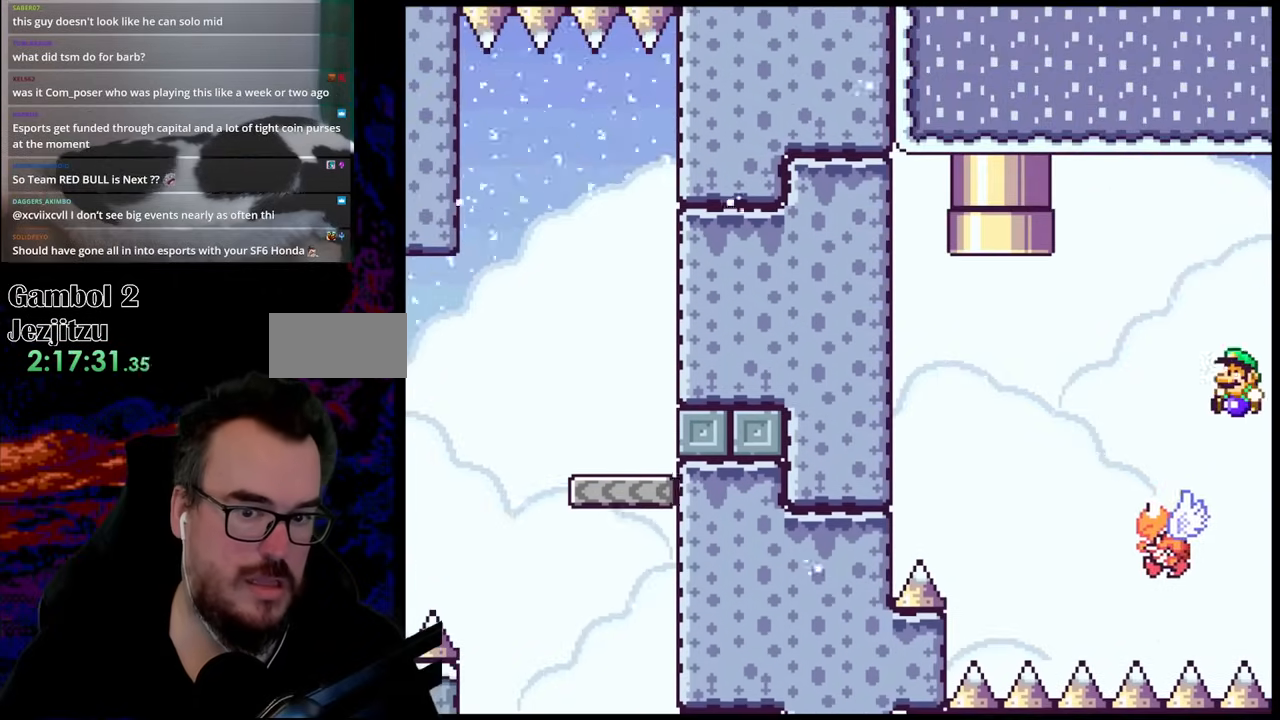
{"buttons": ["B", "Y", "DPAD_UP", "DPAD_RIGHT"], "events": [[350, "DPAD_UP", "down"], [433, "DPAD_LEFT", "up"], [467, "DPAD_RIGHT", "down"]]}
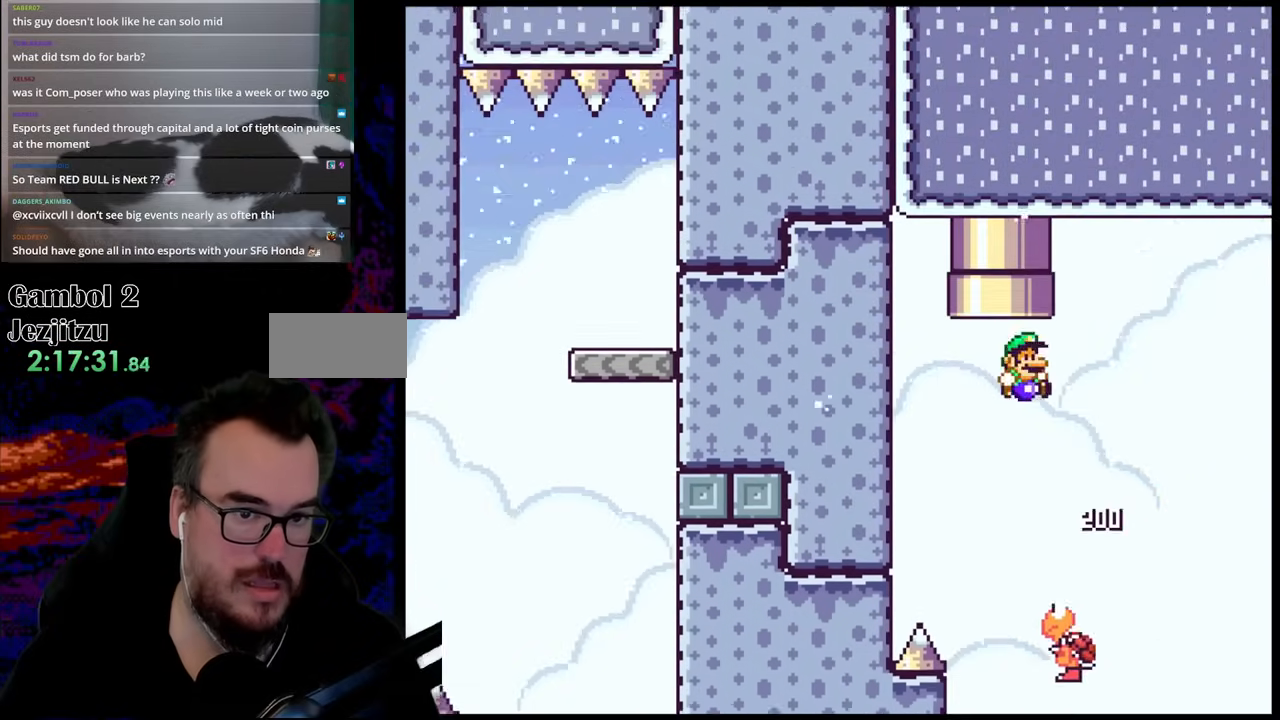
{"buttons": ["B", "Y"], "events": [[67, "DPAD_RIGHT", "up"], [100, "DPAD_LEFT", "down"], [317, "DPAD_LEFT", "up"], [483, "DPAD_UP", "up"]]}
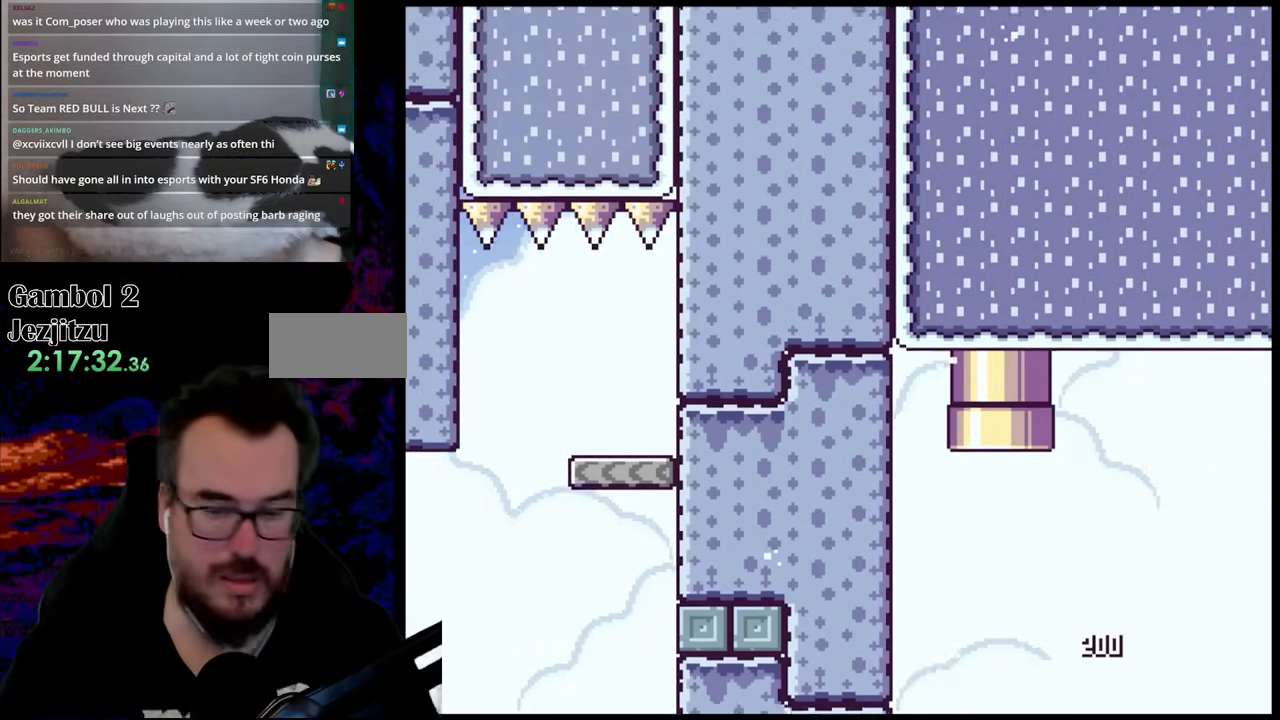
{"buttons": [], "events": [[200, "B", "up"], [283, "Y", "up"]]}
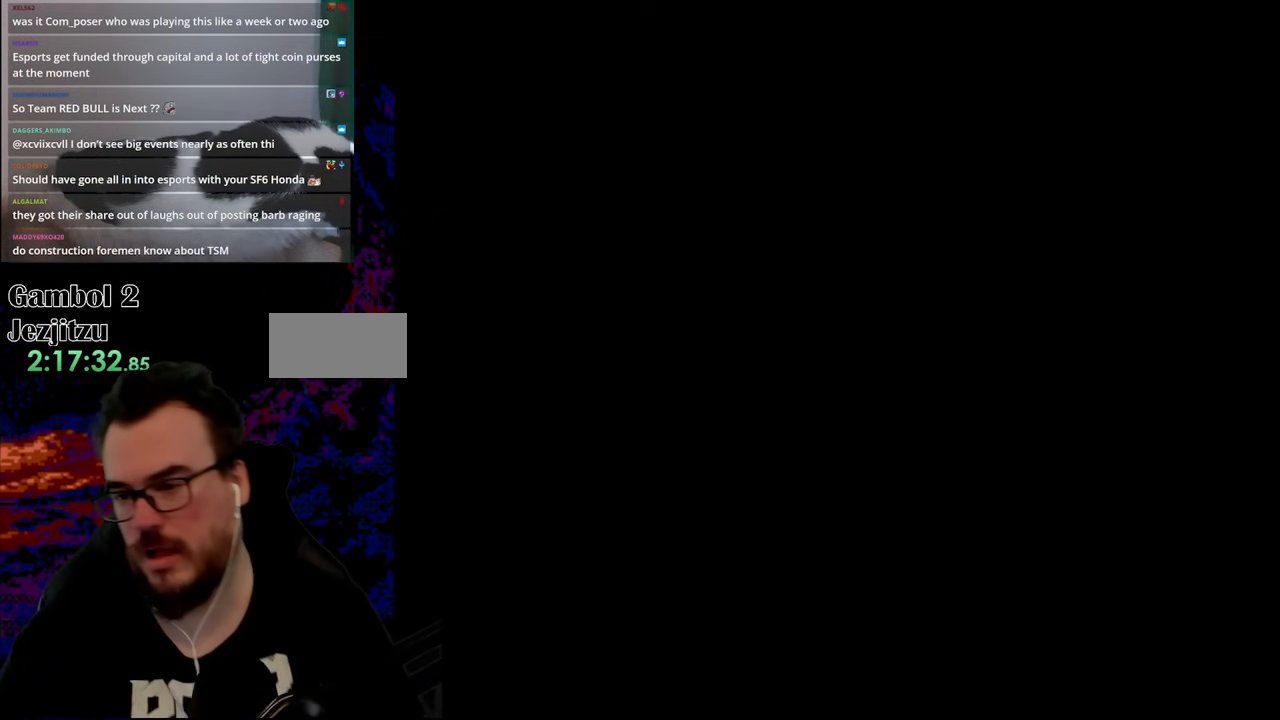
{"buttons": [], "events": []}
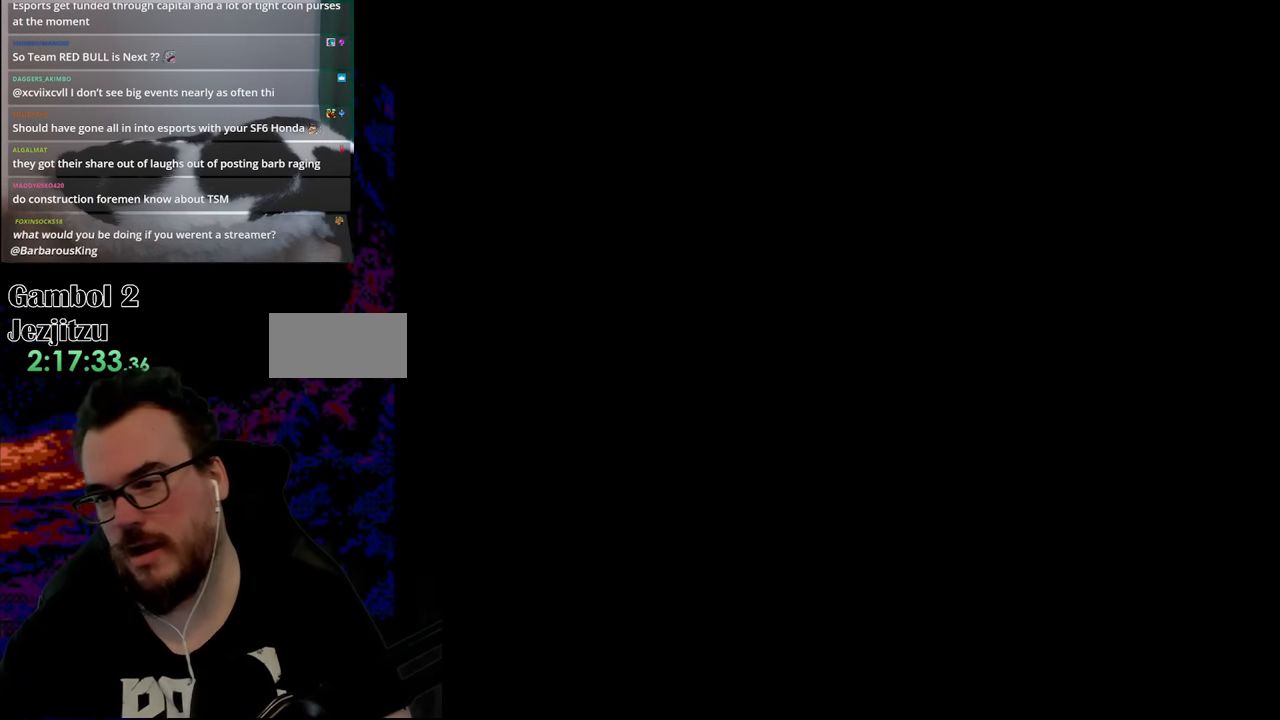
{"buttons": ["Y"], "events": [[150, "Y", "down"], [250, "Y", "up"], [300, "Y", "down"]]}
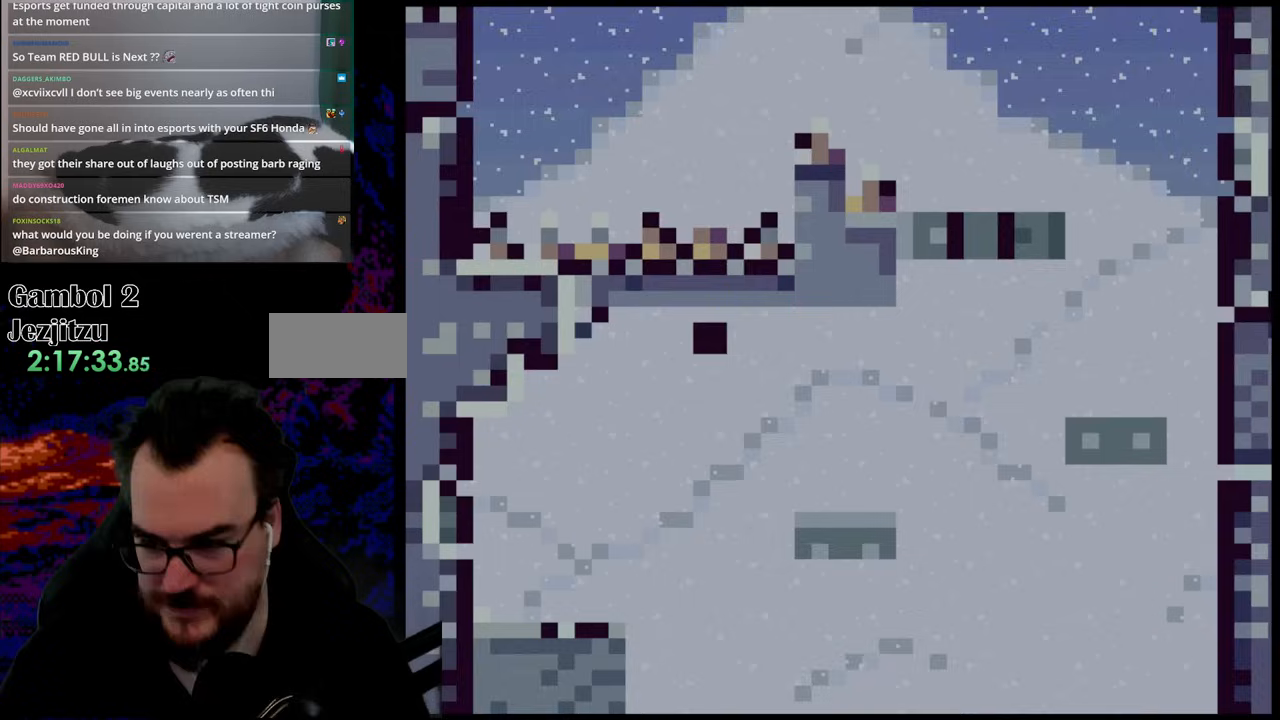
{"buttons": ["Y"], "events": []}
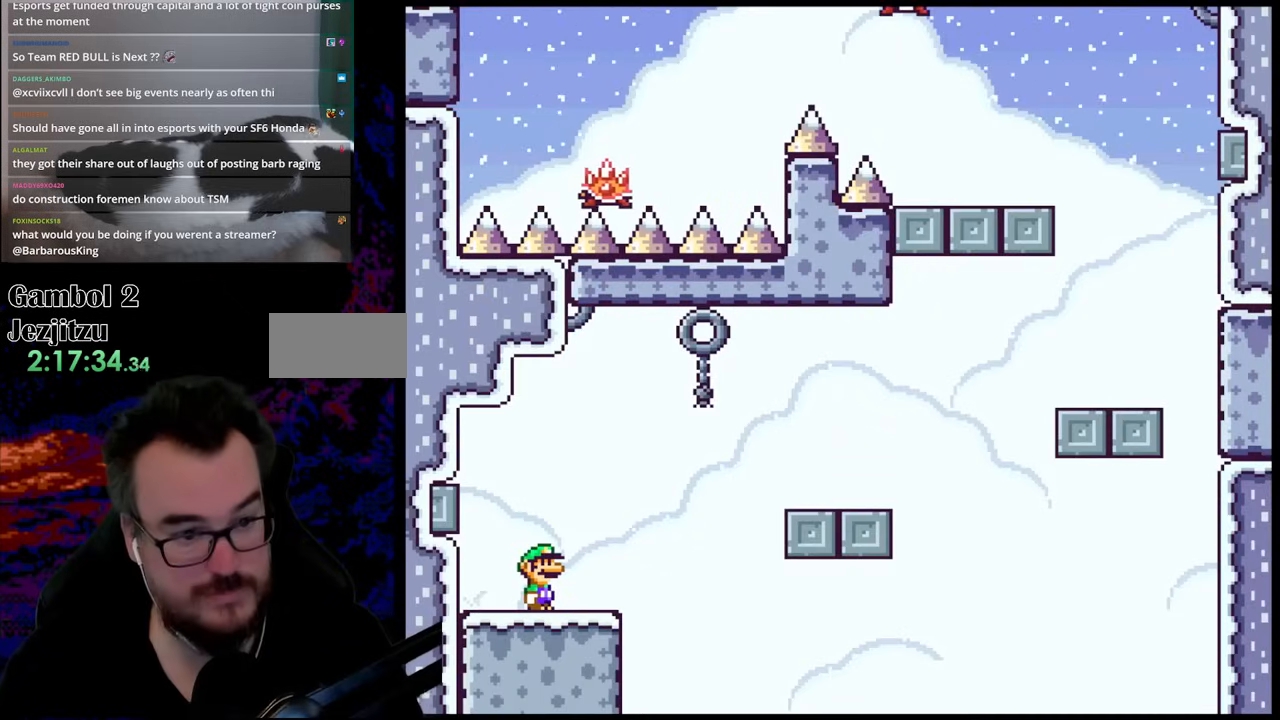
{"buttons": [], "events": [[150, "Y", "up"]]}